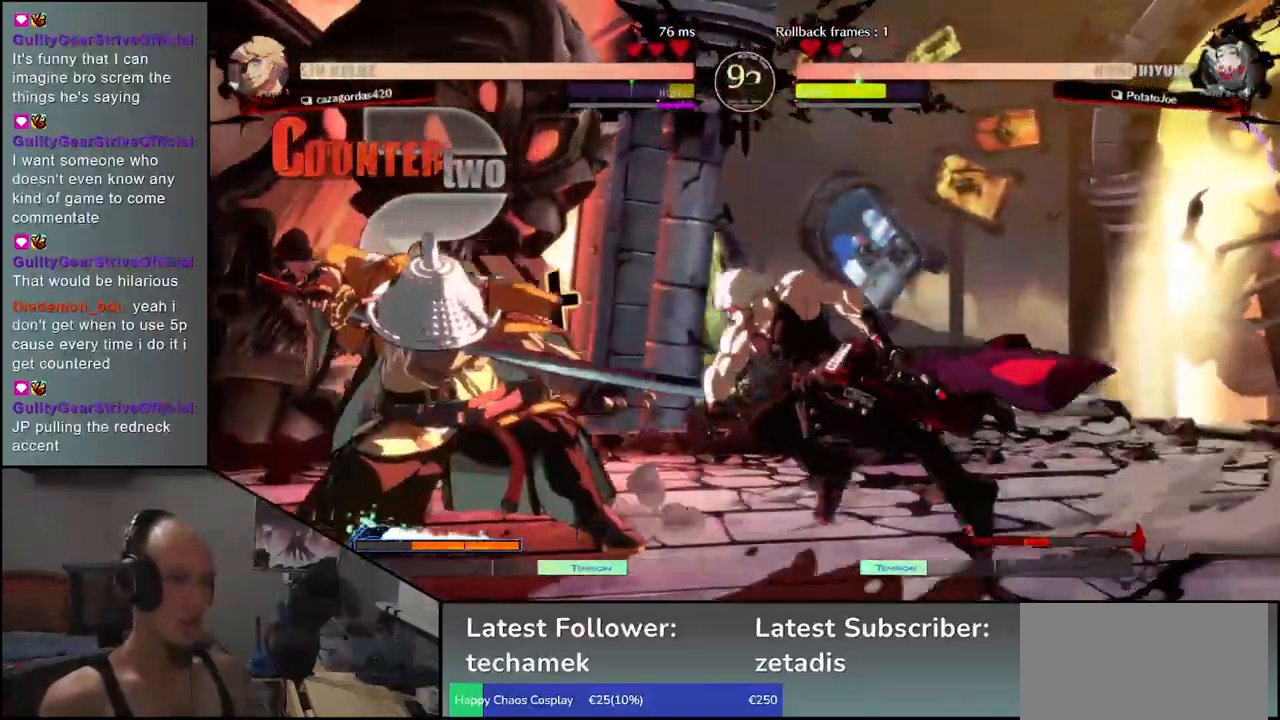
Gameplay with a controller (arcade stick); each line is a JSON object with the inputs held at the frame after it. "events" lists button and stick changes between this image and that frame as [ms after this image, input, new state], when the widget could be followed in between. Not read: L3 R3.
{"buttons": [], "left_stick": "center", "events": [[100, "SQUARE", "down"], [100, "left_stick", "left"], [183, "SQUARE", "up"], [200, "left_stick", "center"]]}
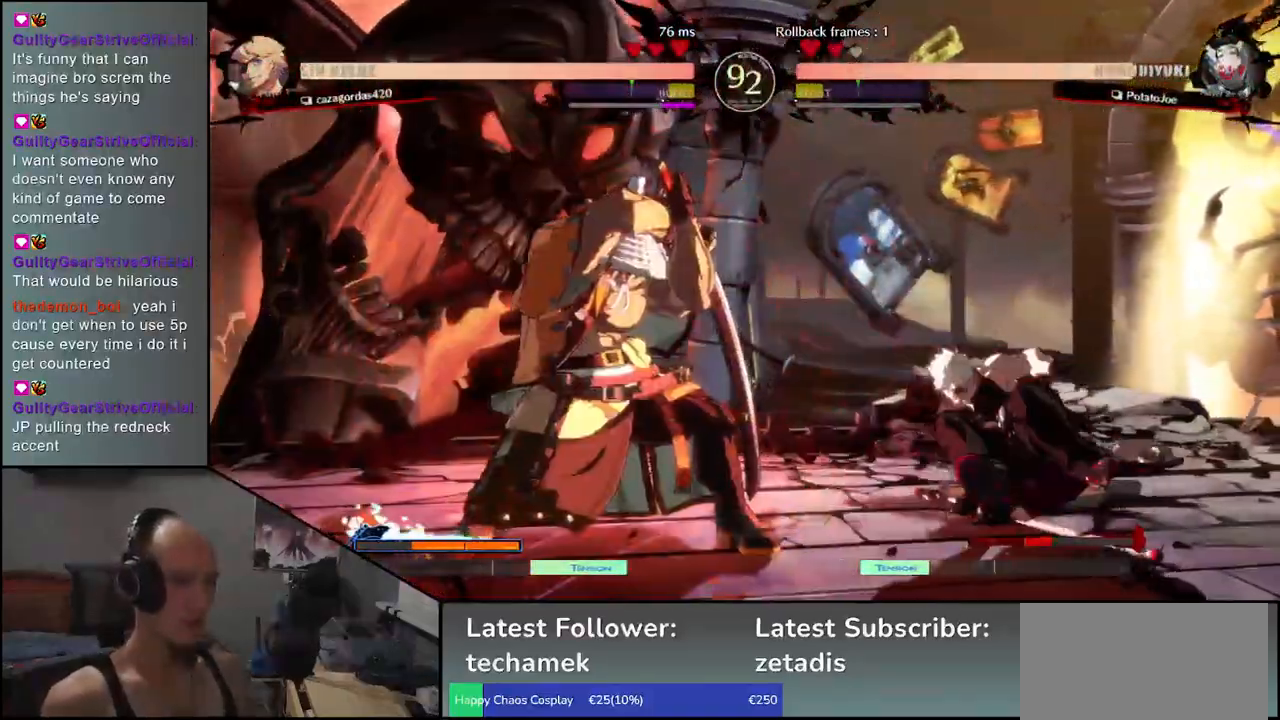
{"buttons": ["L1"], "left_stick": "right", "events": [[200, "left_stick", "right"], [333, "R1", "down"], [367, "L1", "down"], [383, "R1", "up"]]}
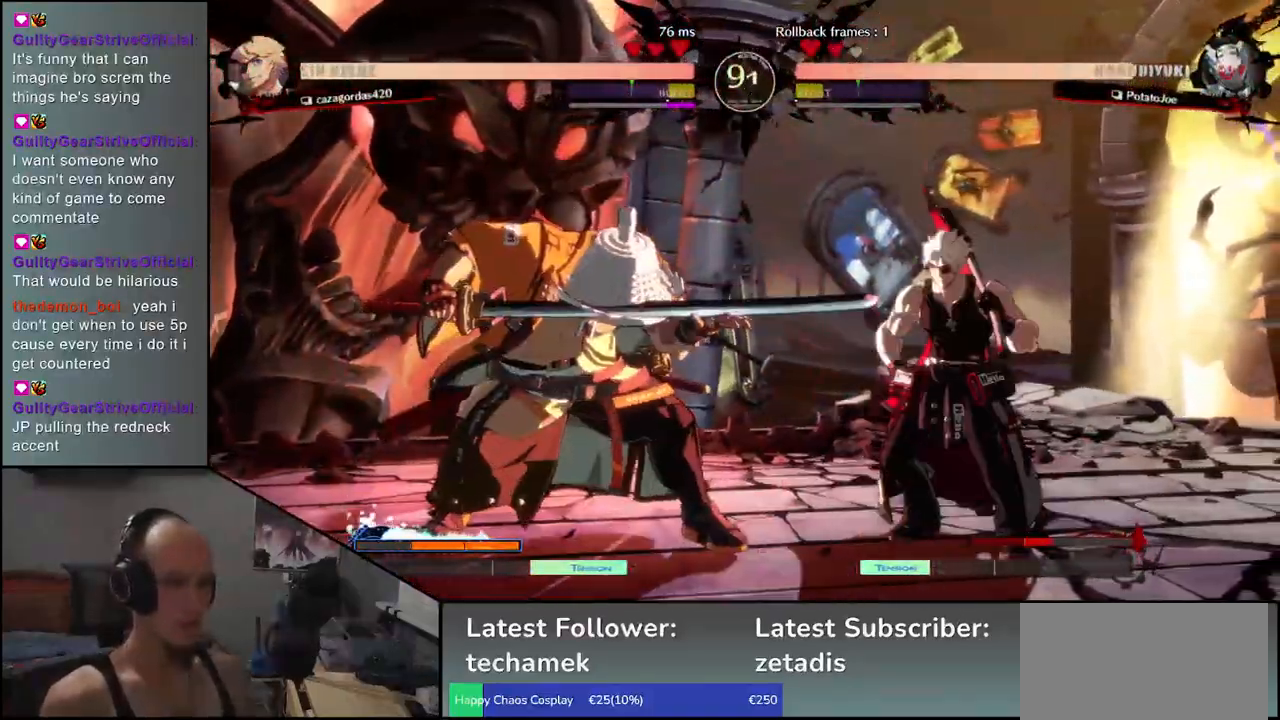
{"buttons": [], "left_stick": "right", "events": [[67, "L1", "up"], [217, "L1", "down"], [333, "L1", "up"]]}
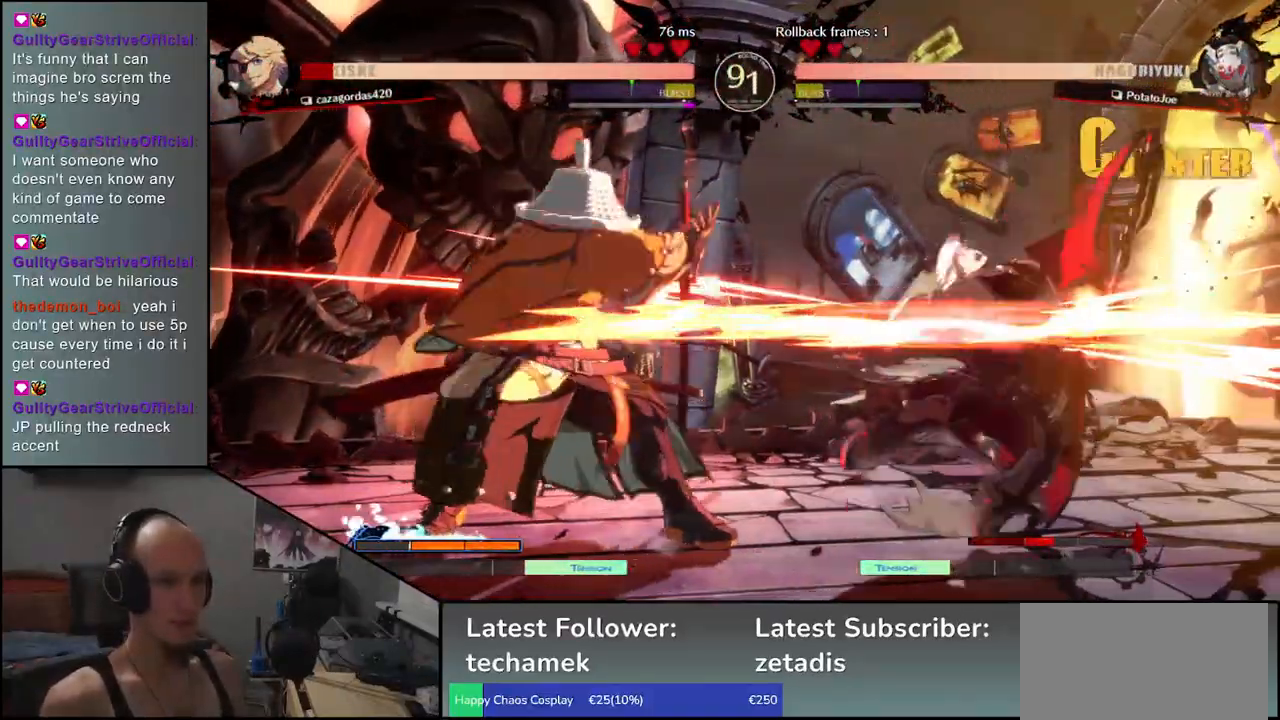
{"buttons": [], "left_stick": "center", "events": [[83, "L1", "down"], [150, "L1", "up"], [500, "left_stick", "center"]]}
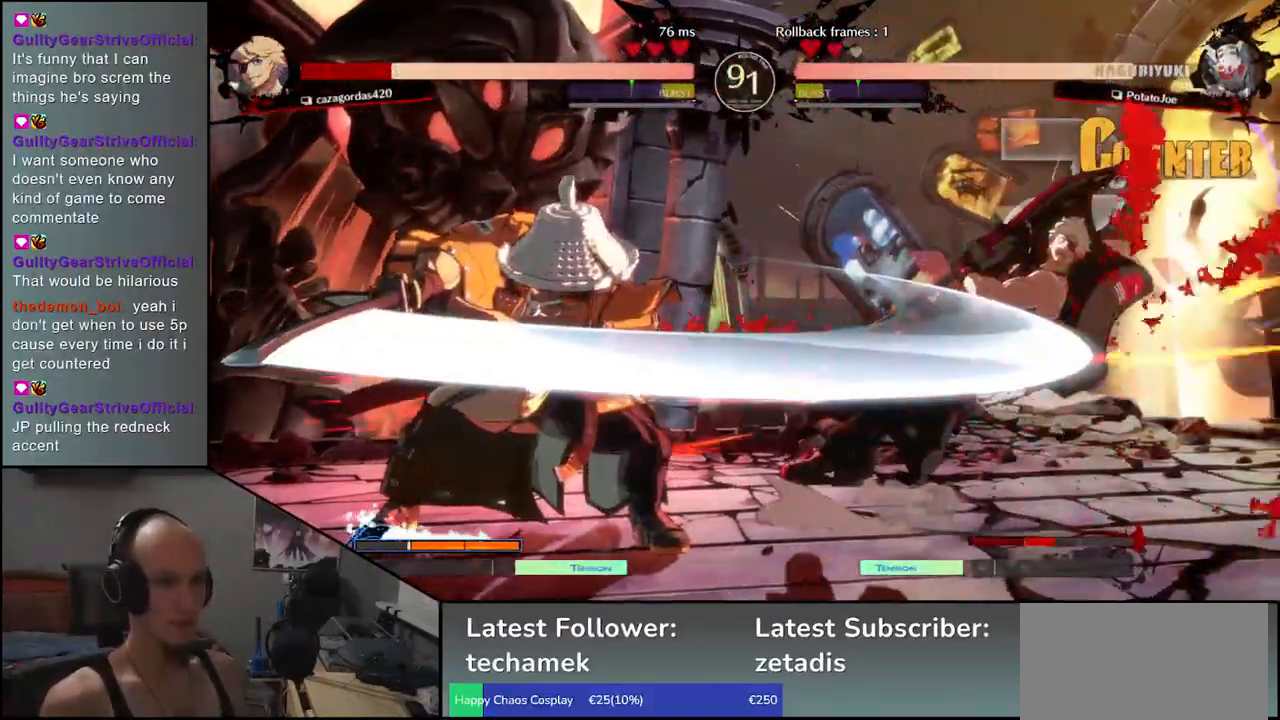
{"buttons": [], "left_stick": "center", "events": [[83, "left_stick", "left"], [133, "left_stick", "down"], [200, "left_stick", "right"], [217, "CROSS", "down"], [283, "CROSS", "up"], [283, "left_stick", "left"], [333, "left_stick", "center"]]}
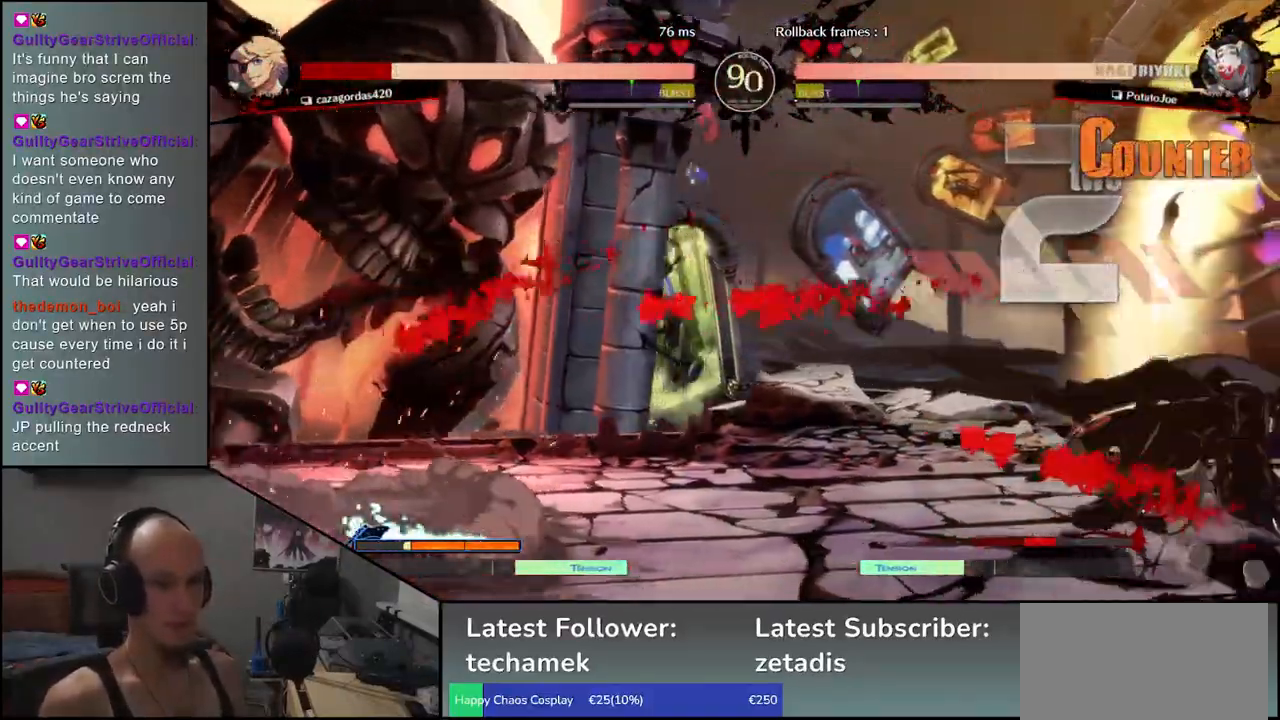
{"buttons": [], "left_stick": "right", "events": [[67, "left_stick", "right"], [333, "L1", "down"], [467, "L1", "up"]]}
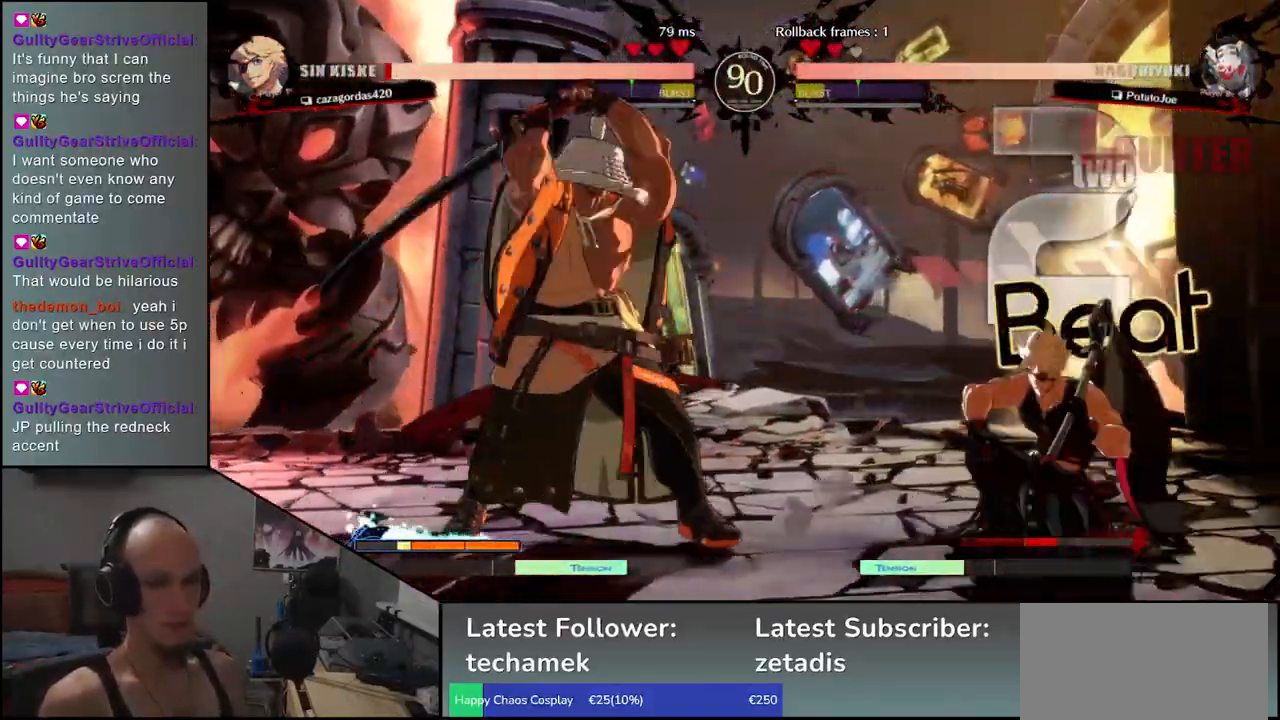
{"buttons": [], "left_stick": "left", "events": [[450, "left_stick", "left"]]}
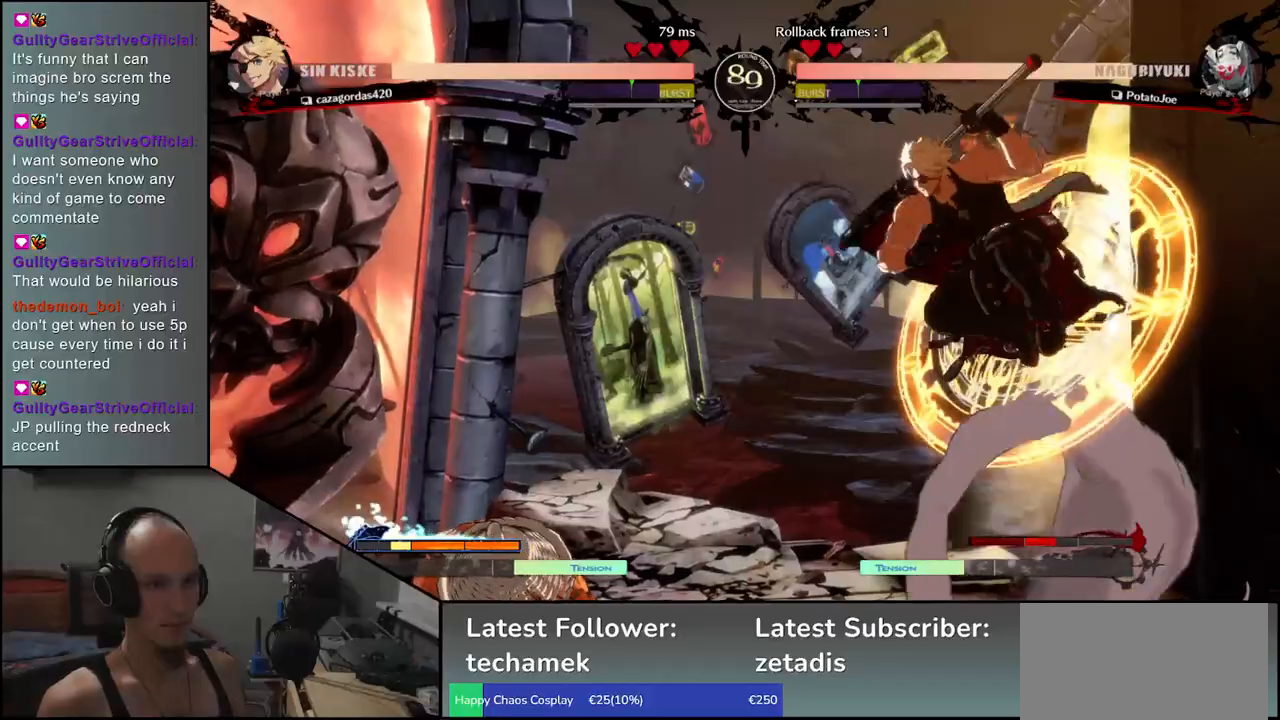
{"buttons": [], "left_stick": "down-left", "events": [[117, "left_stick", "down-left"], [167, "L1", "down"], [283, "L1", "up"]]}
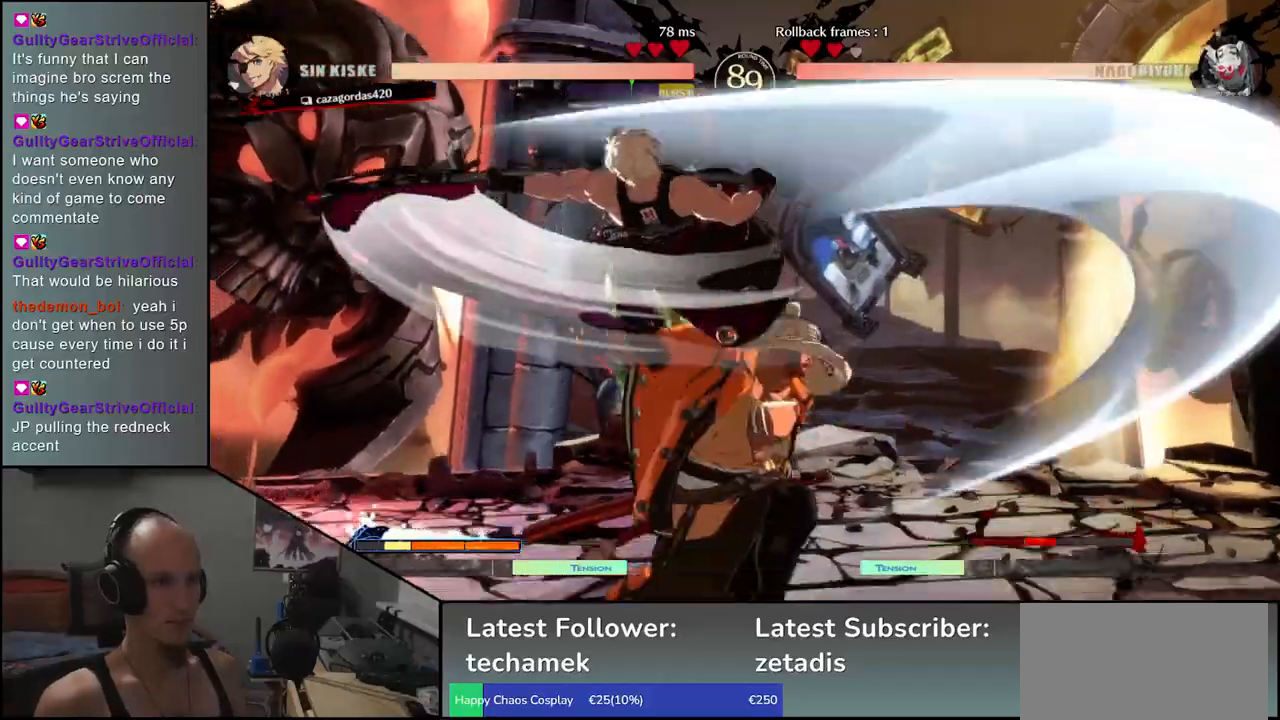
{"buttons": [], "left_stick": "down-right", "events": [[350, "left_stick", "right"], [467, "left_stick", "down-right"]]}
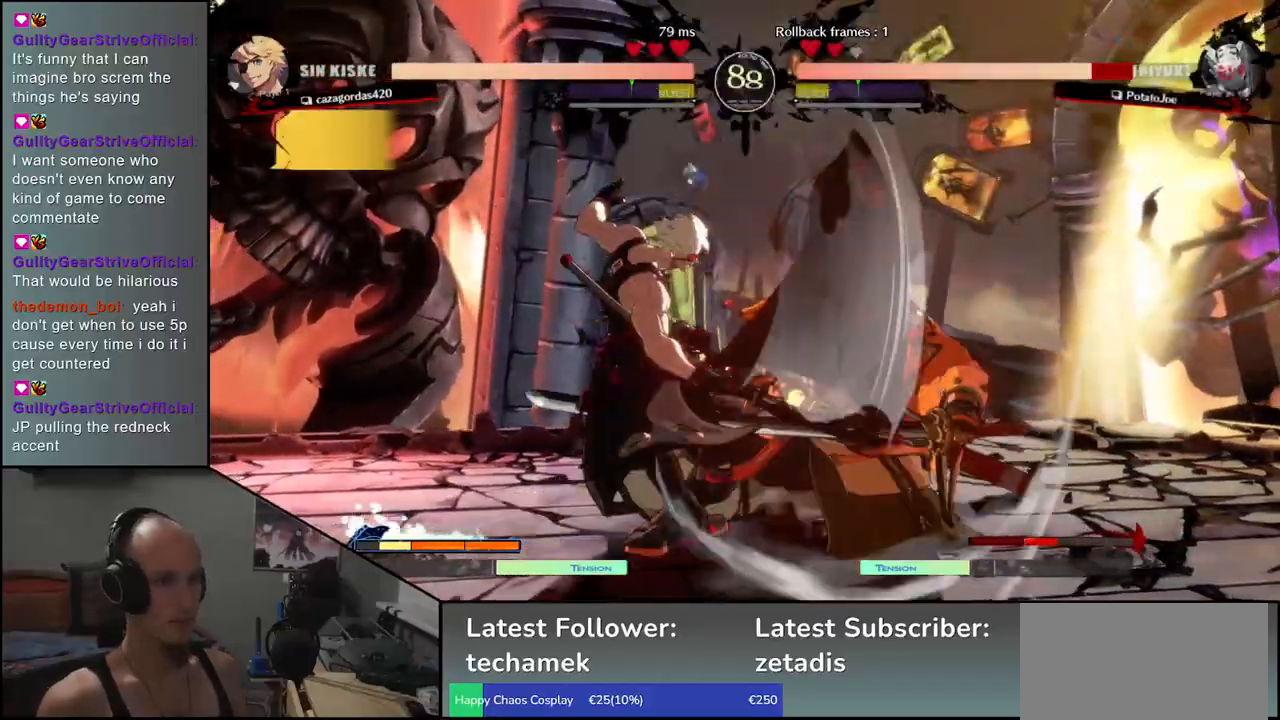
{"buttons": [], "left_stick": "down-right", "events": []}
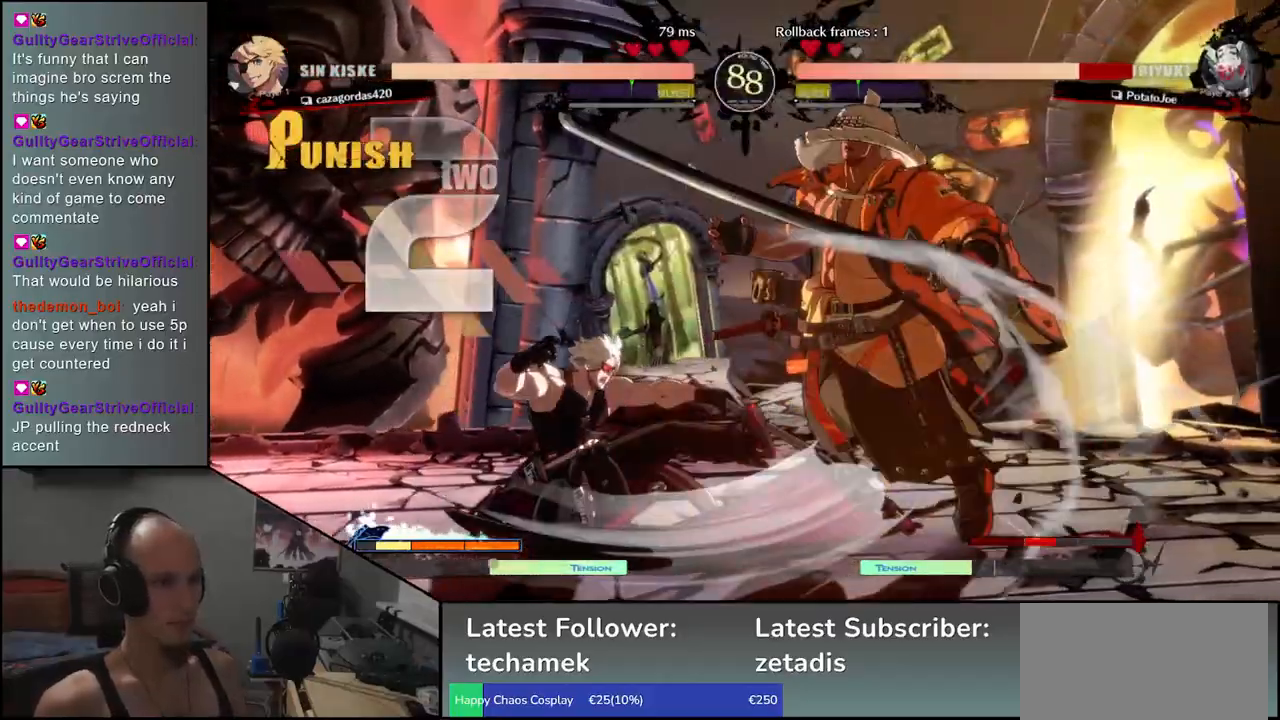
{"buttons": [], "left_stick": "right", "events": [[400, "left_stick", "right"]]}
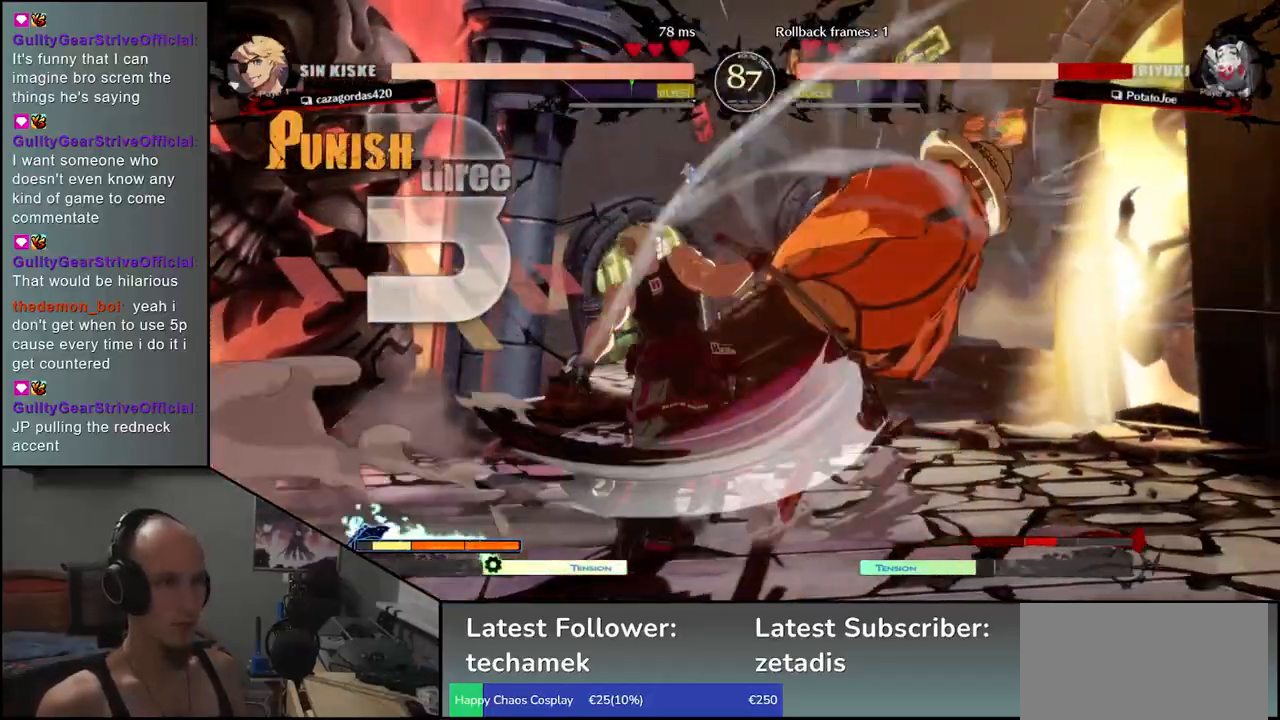
{"buttons": [], "left_stick": "right", "events": []}
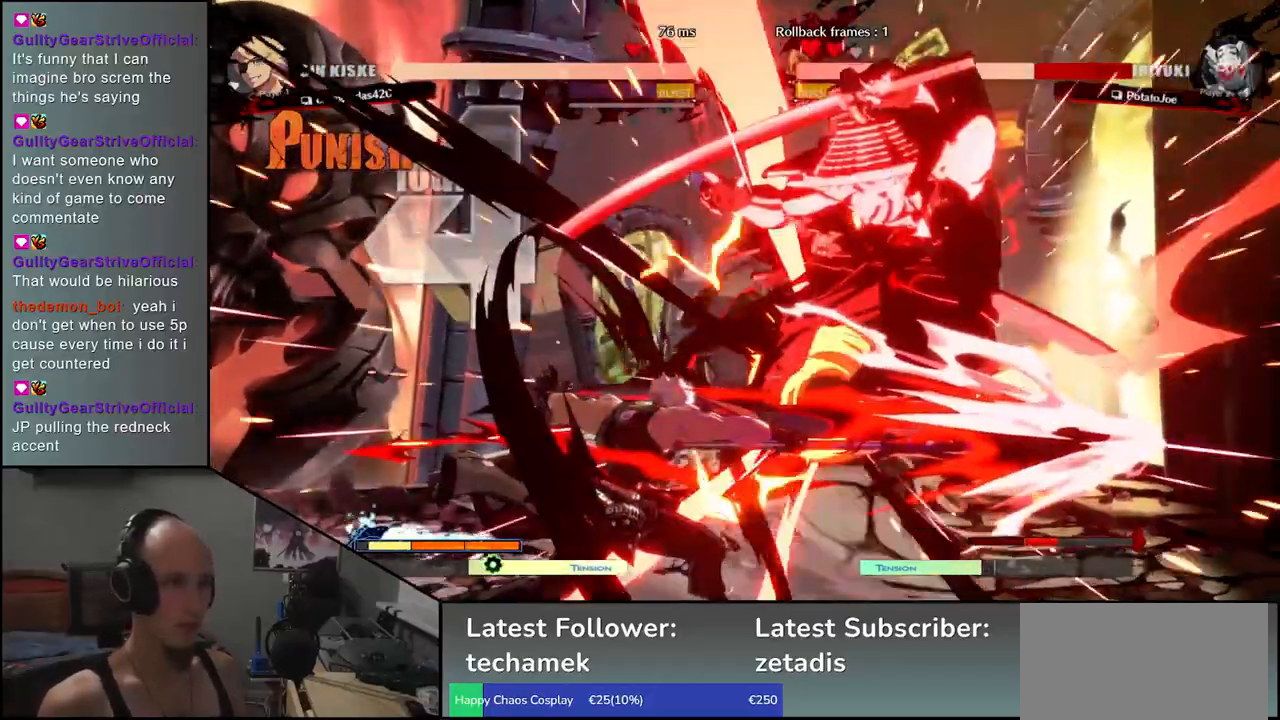
{"buttons": [], "left_stick": "right", "events": []}
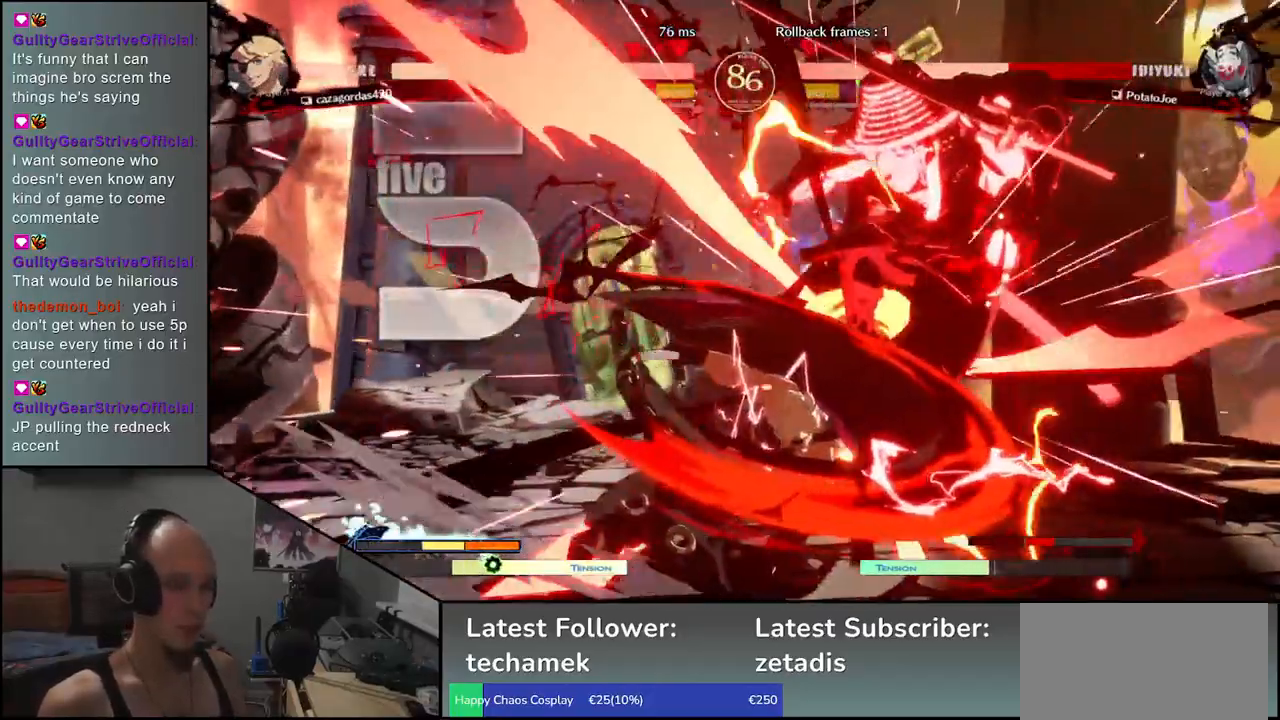
{"buttons": [], "left_stick": "right", "events": []}
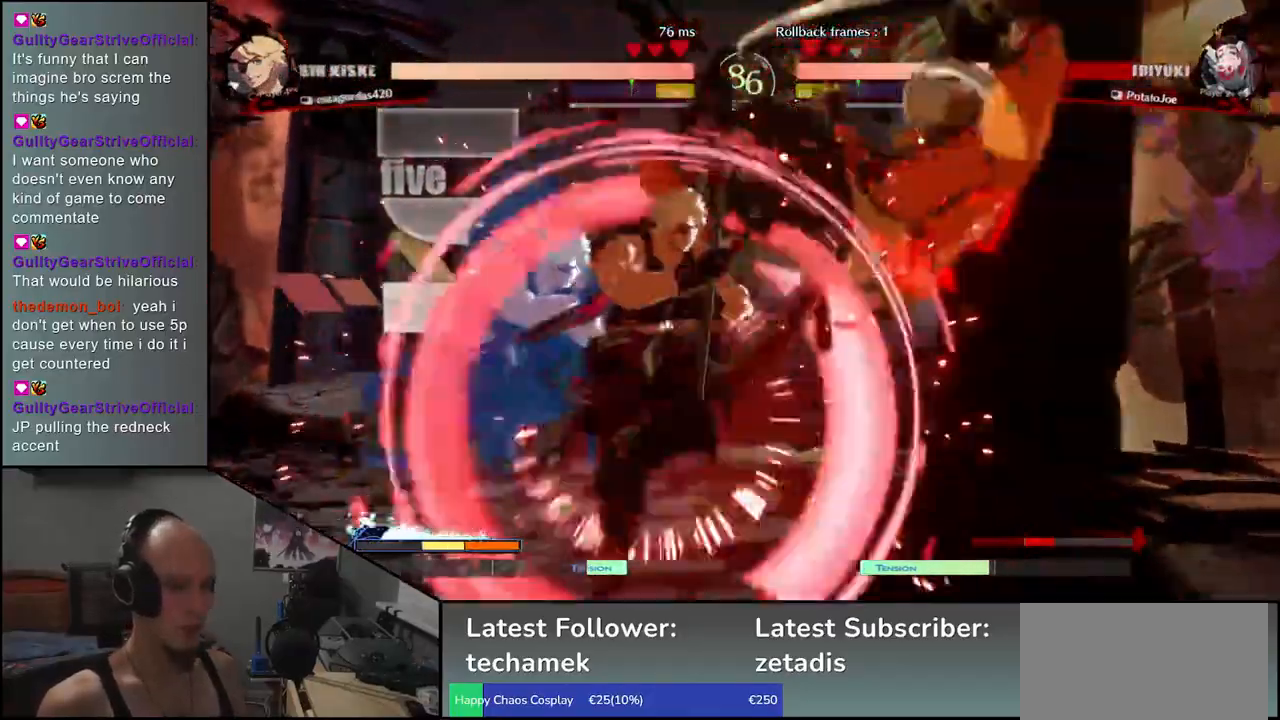
{"buttons": [], "left_stick": "down-right", "events": [[150, "left_stick", "down-right"]]}
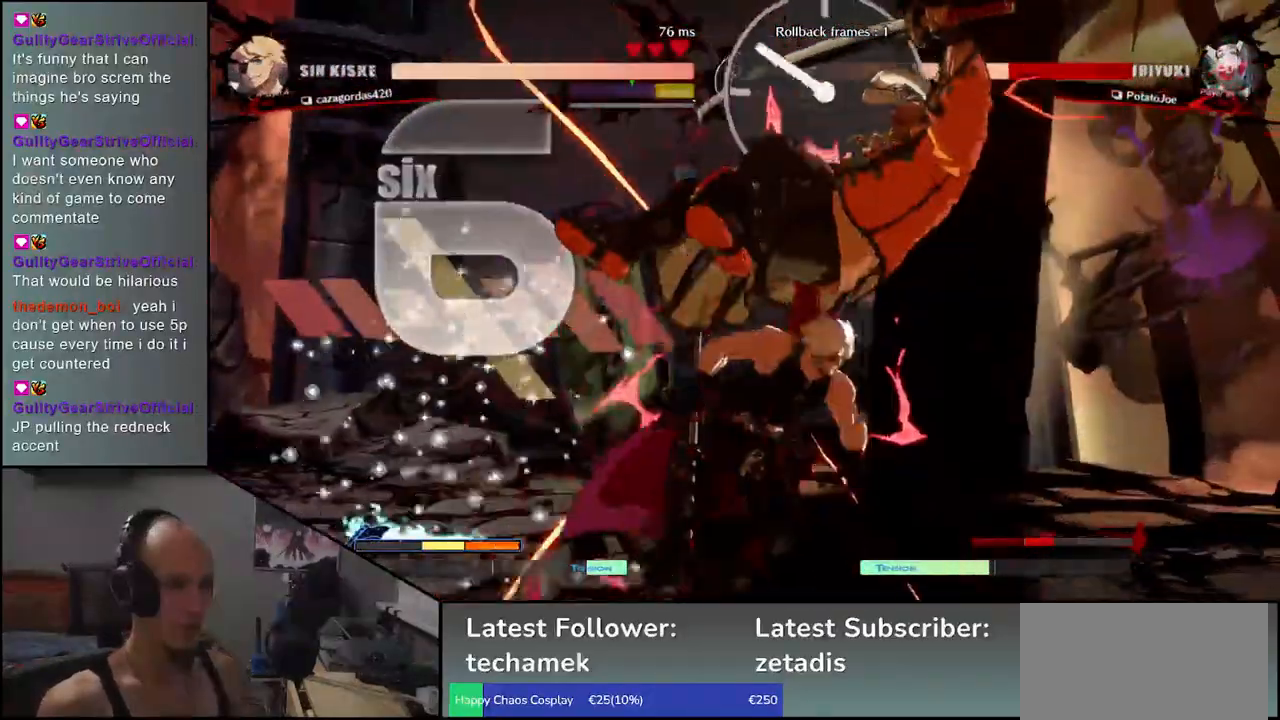
{"buttons": [], "left_stick": "down-right", "events": []}
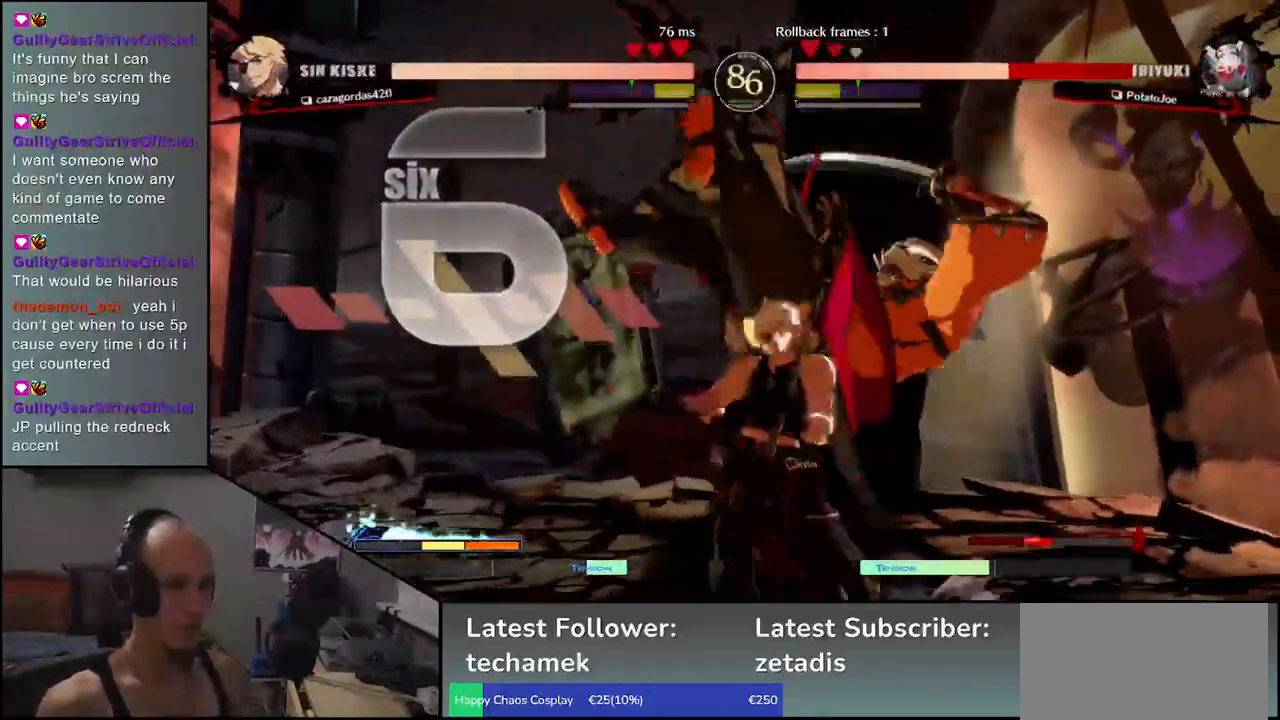
{"buttons": [], "left_stick": "down-right", "events": []}
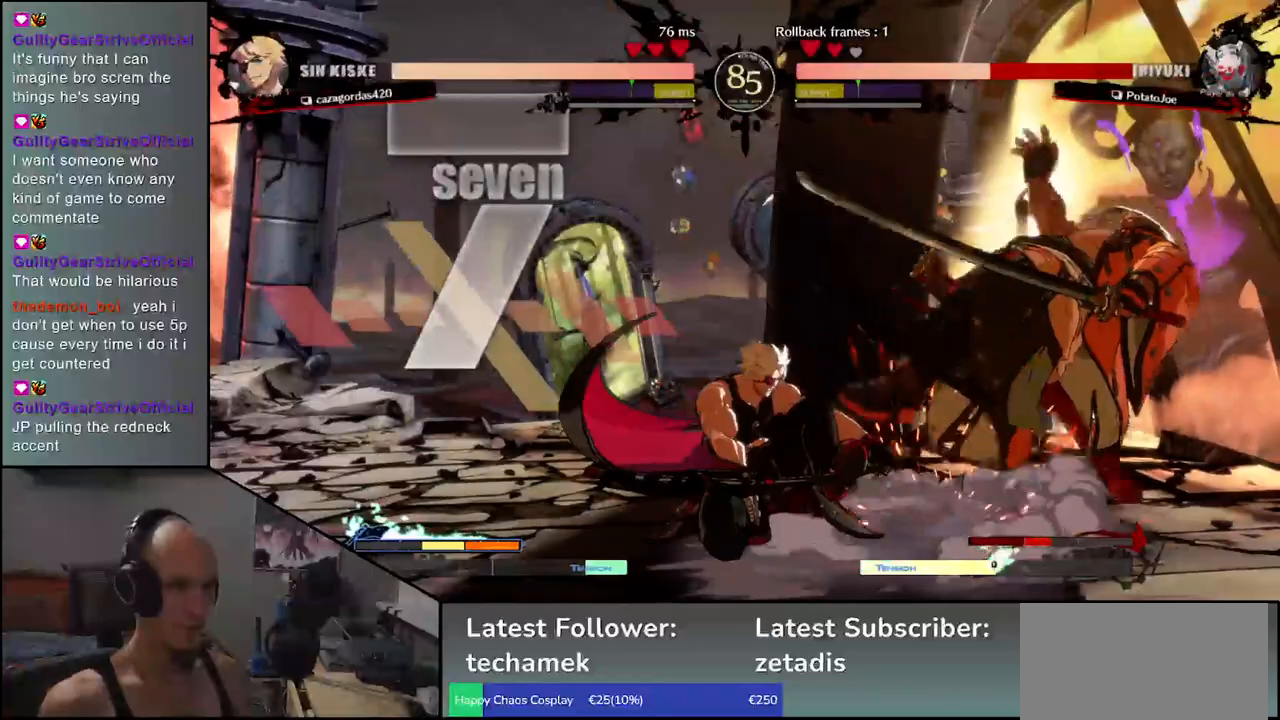
{"buttons": [], "left_stick": "down-right", "events": []}
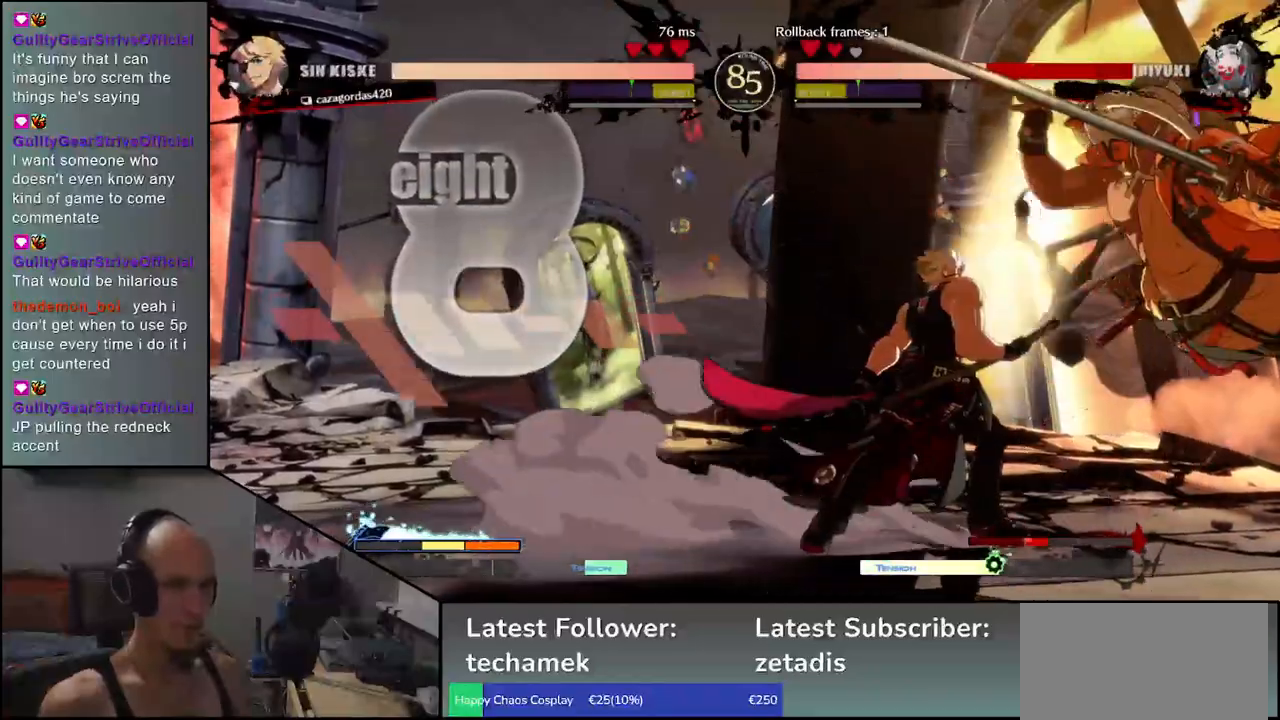
{"buttons": [], "left_stick": "right", "events": [[200, "left_stick", "right"]]}
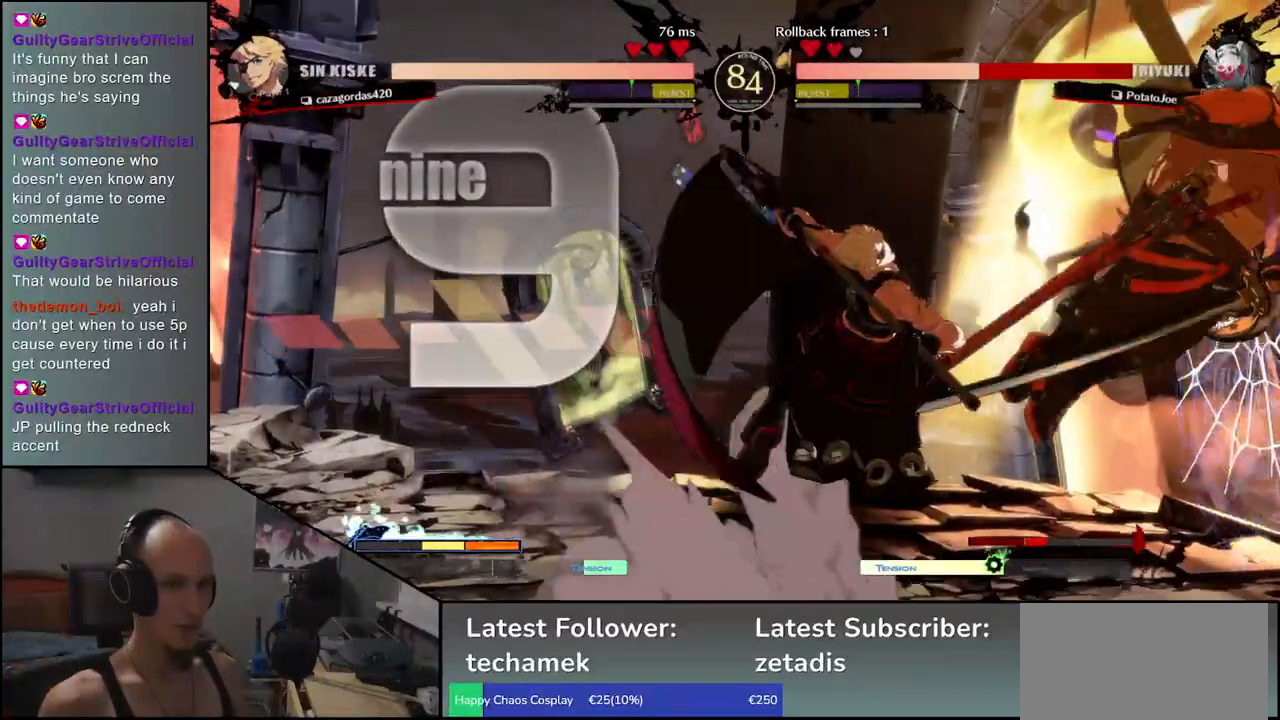
{"buttons": [], "left_stick": "down-right", "events": [[117, "left_stick", "down-right"]]}
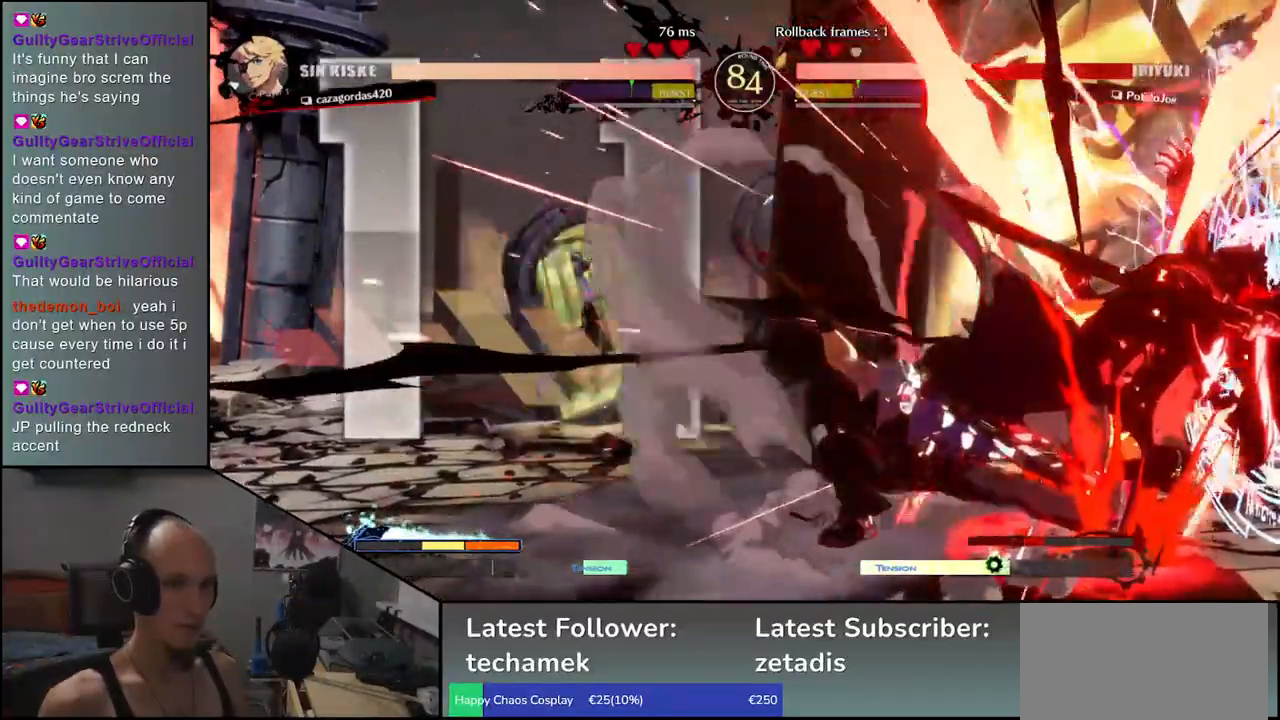
{"buttons": [], "left_stick": "right", "events": [[317, "left_stick", "right"]]}
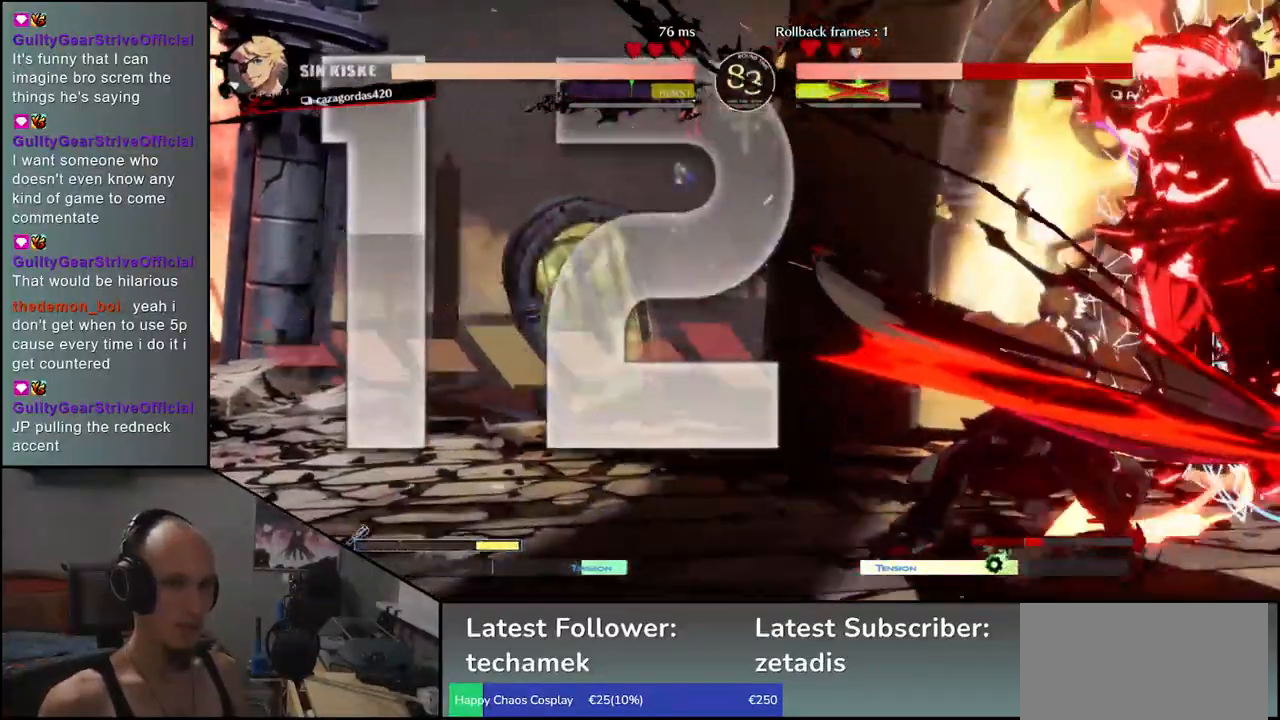
{"buttons": [], "left_stick": "down-right", "events": [[33, "left_stick", "down-right"]]}
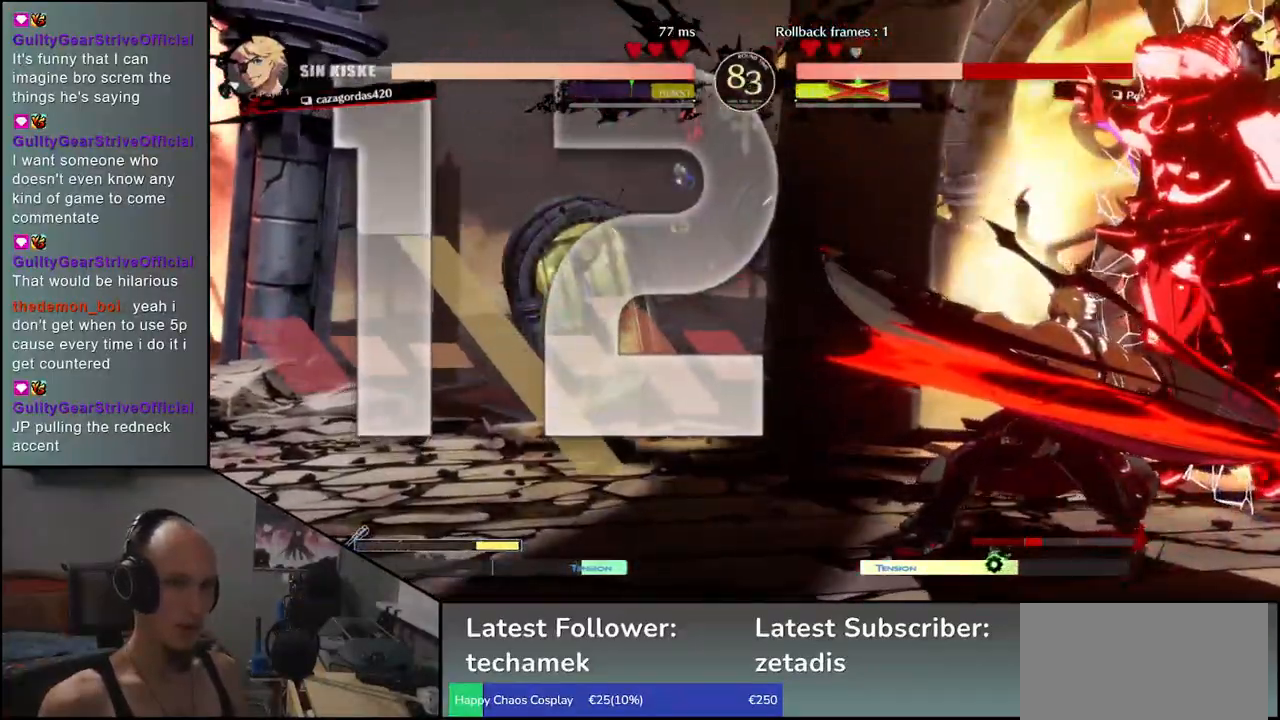
{"buttons": [], "left_stick": "down-right", "events": []}
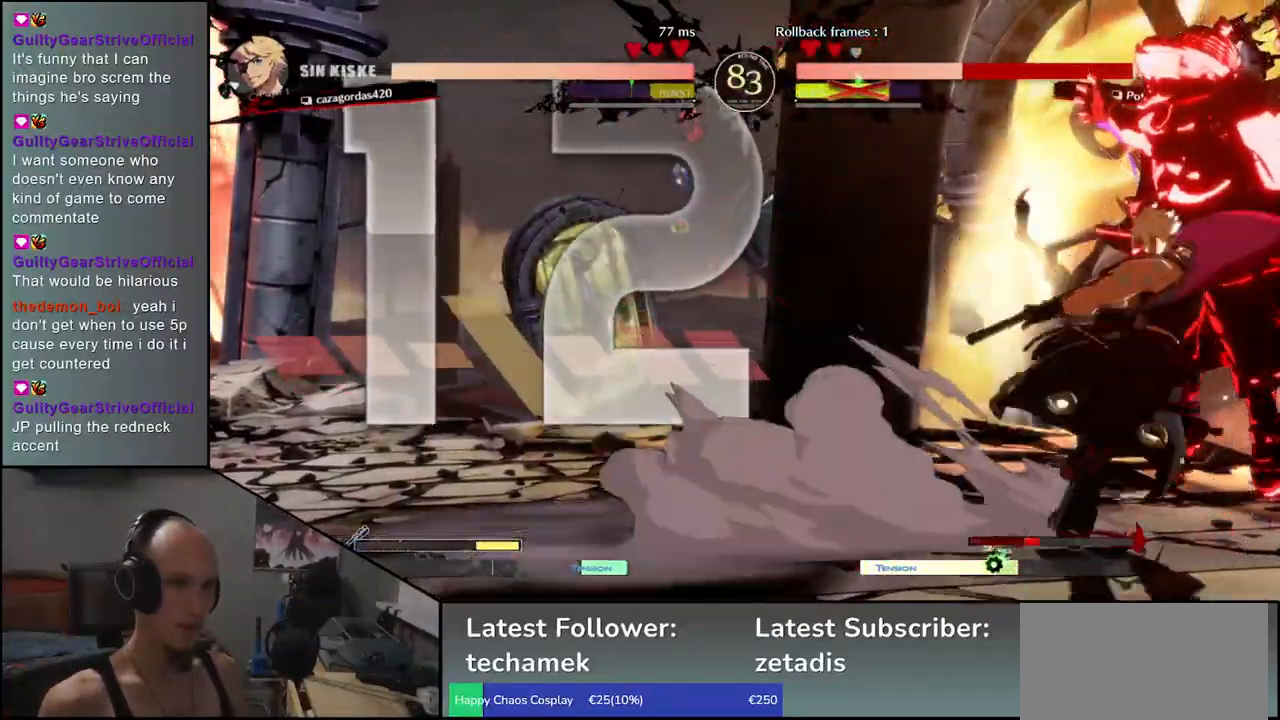
{"buttons": [], "left_stick": "down-right", "events": []}
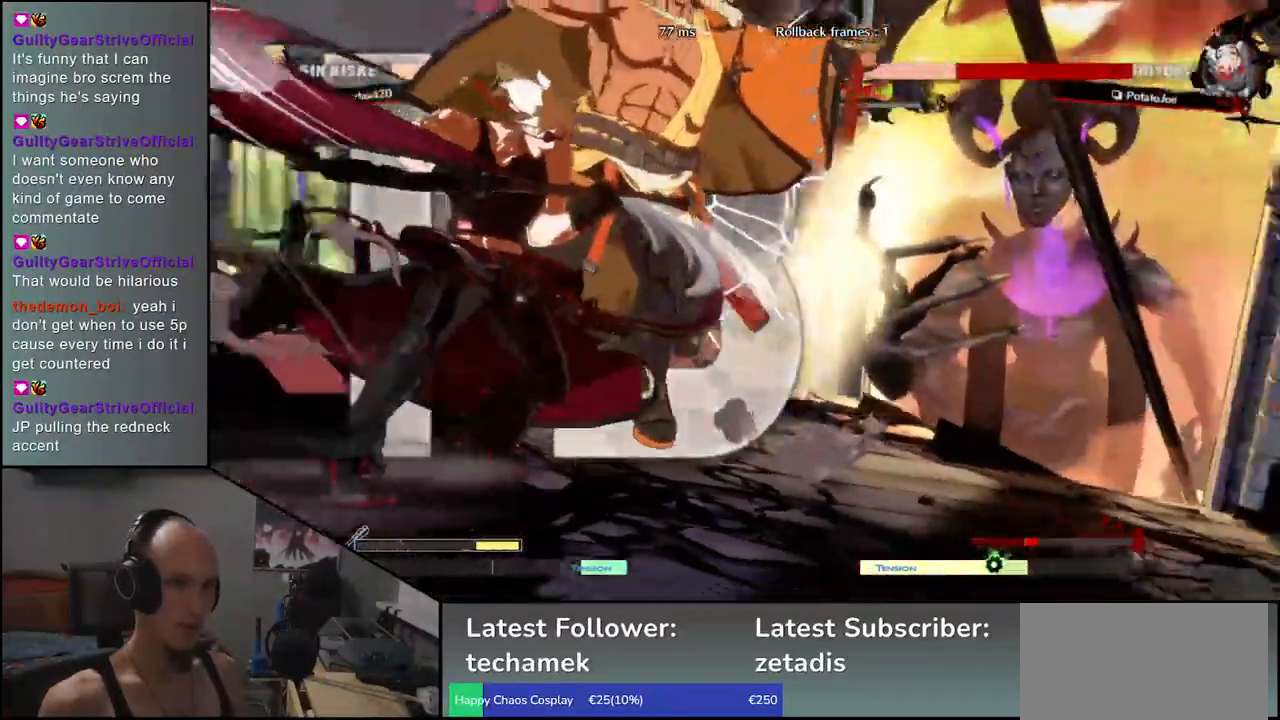
{"buttons": [], "left_stick": "down-right", "events": []}
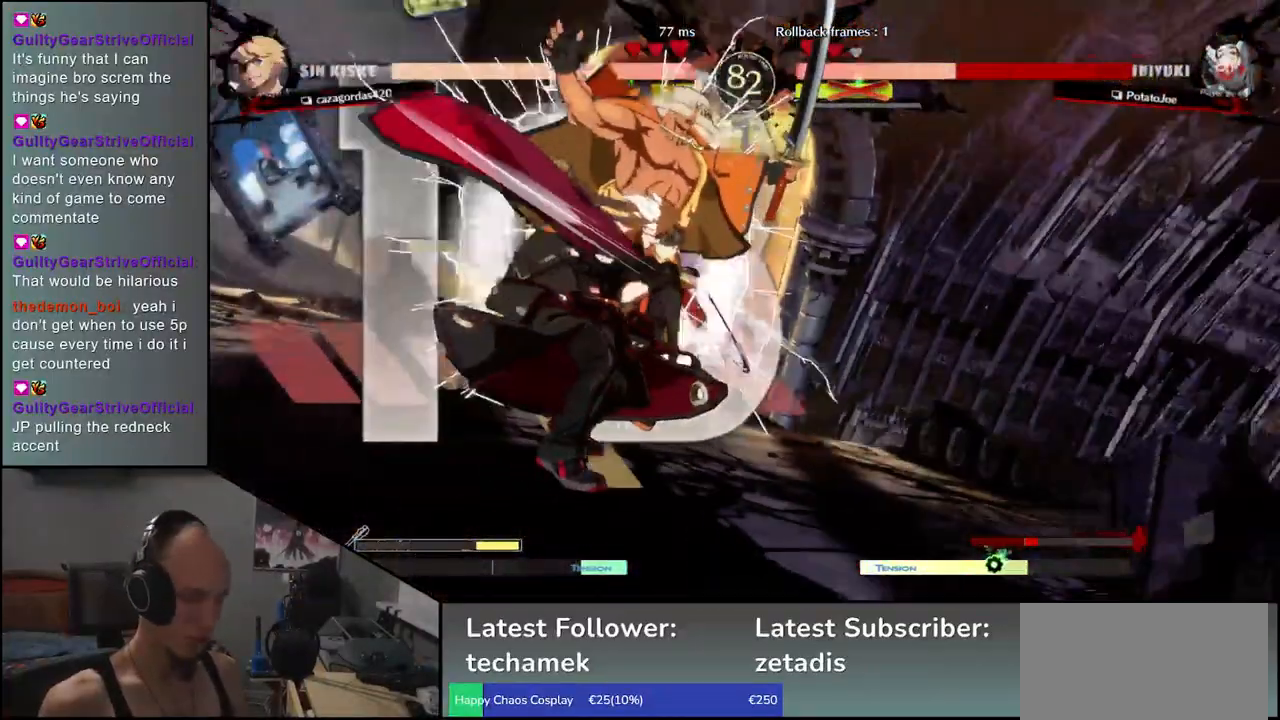
{"buttons": [], "left_stick": "down-right", "events": []}
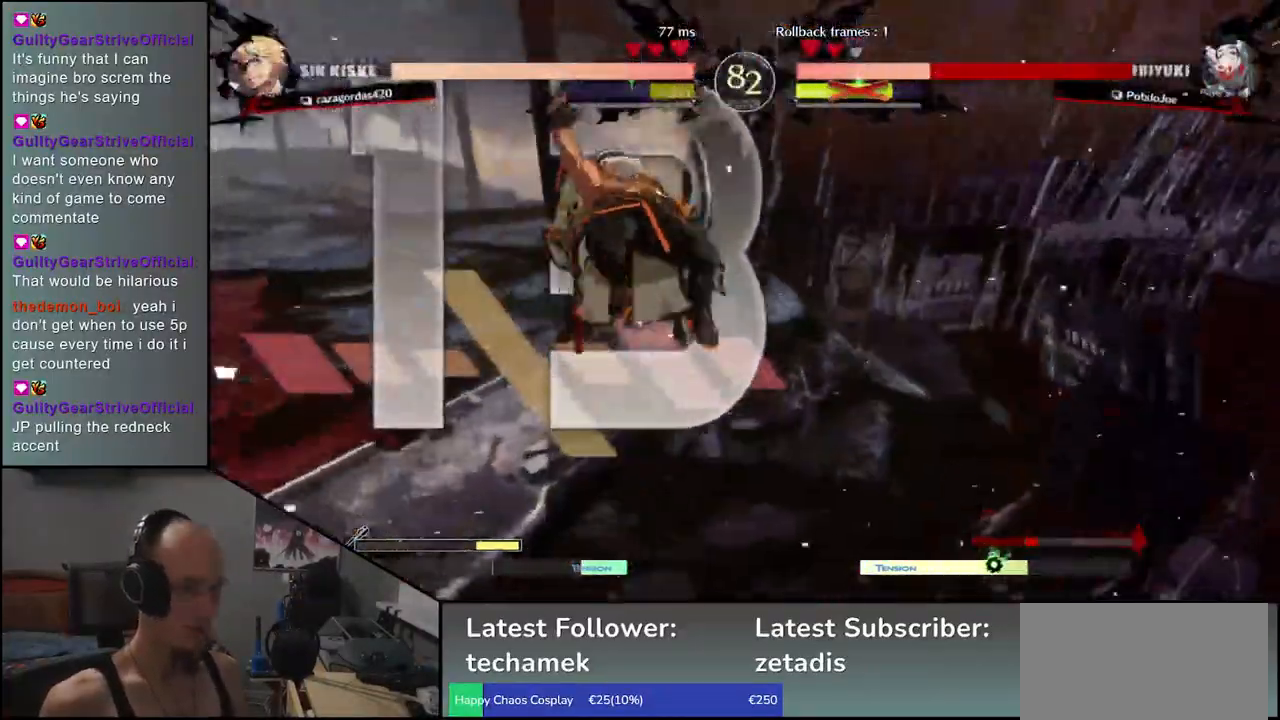
{"buttons": [], "left_stick": "left", "events": [[250, "left_stick", "left"]]}
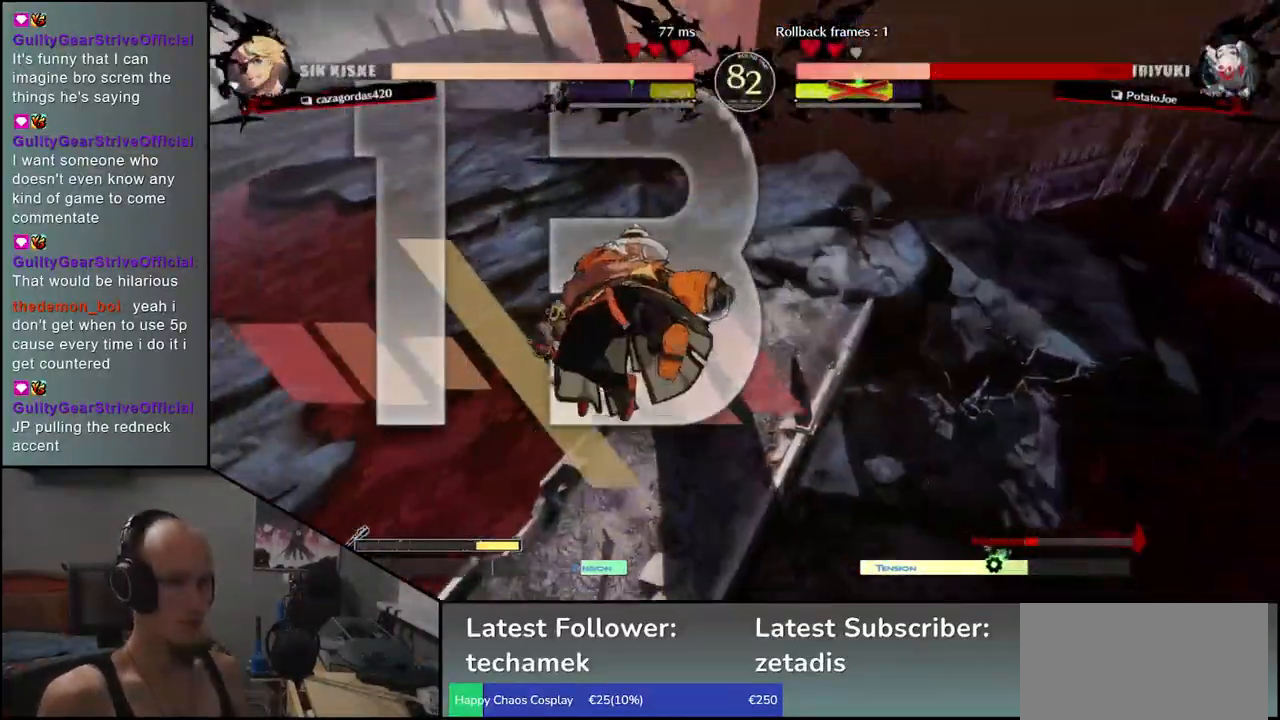
{"buttons": [], "left_stick": "left", "events": []}